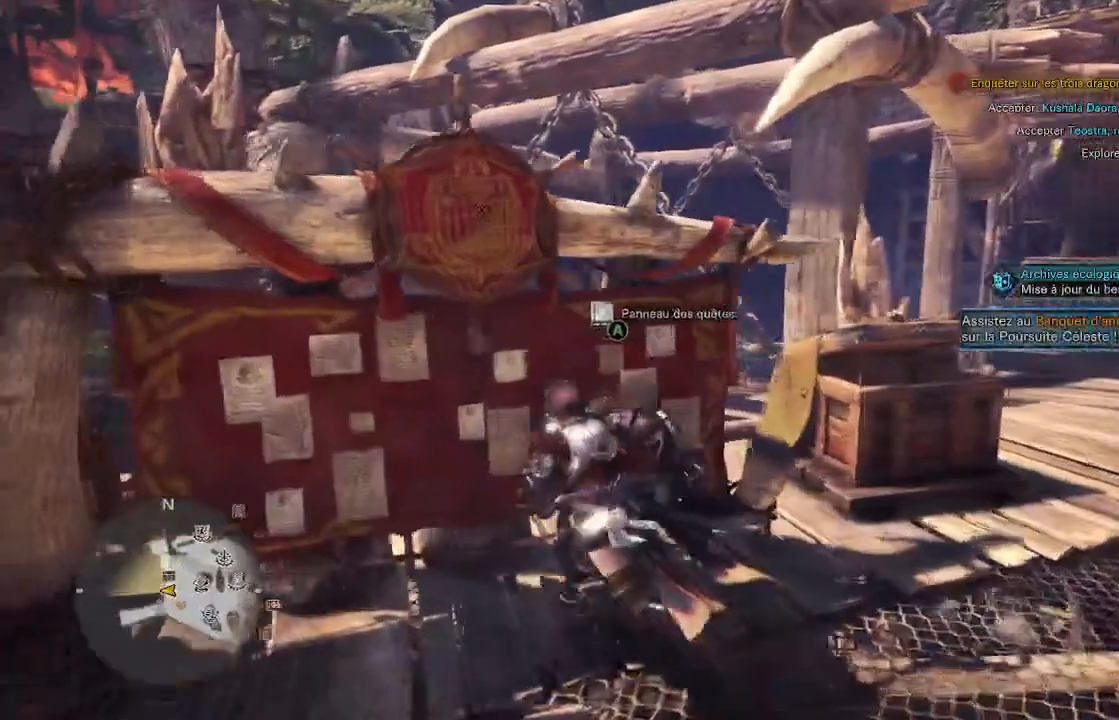
Gameplay with a controller (Xbox layout); each line is a JSON object with the inputs held at the frame after it. "events" lists button and stick changes between this image and that frame as [ms after this image, input, new state], when the widget could be followed in between.
{"buttons": ["A"], "left_stick": "center", "right_stick": "center", "events": [[33, "A", "down"], [167, "A", "up"], [167, "left_stick", "center"], [433, "A", "down"]]}
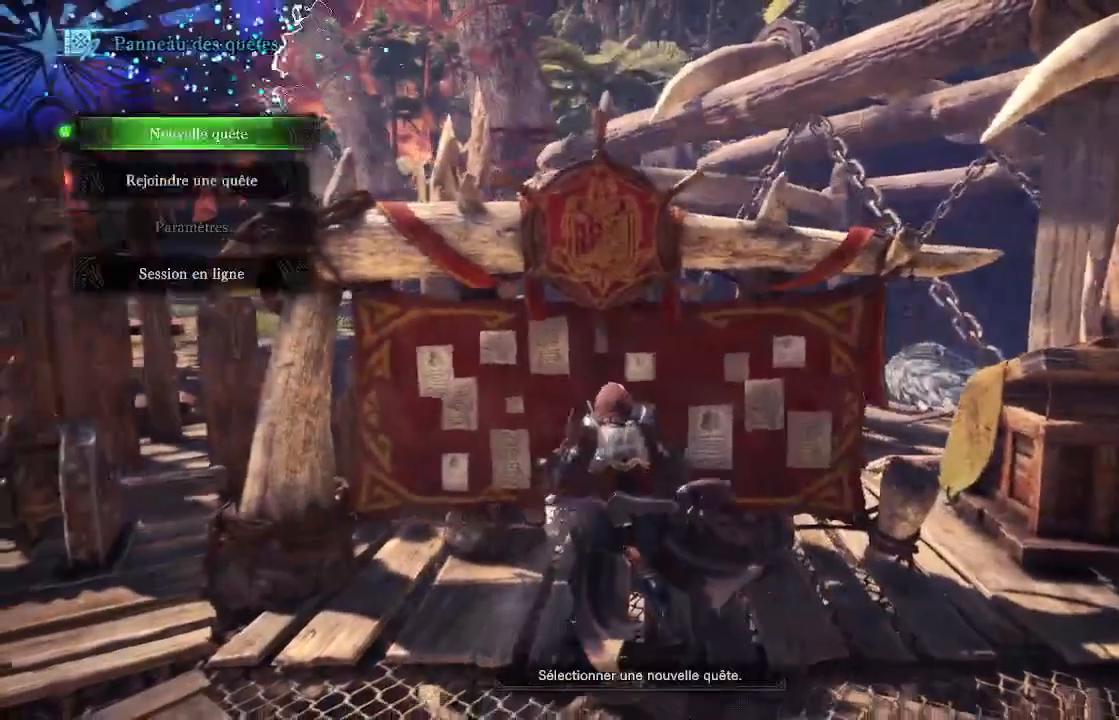
{"buttons": [], "left_stick": "center", "right_stick": "center", "events": [[33, "A", "up"], [217, "A", "down"], [350, "A", "up"]]}
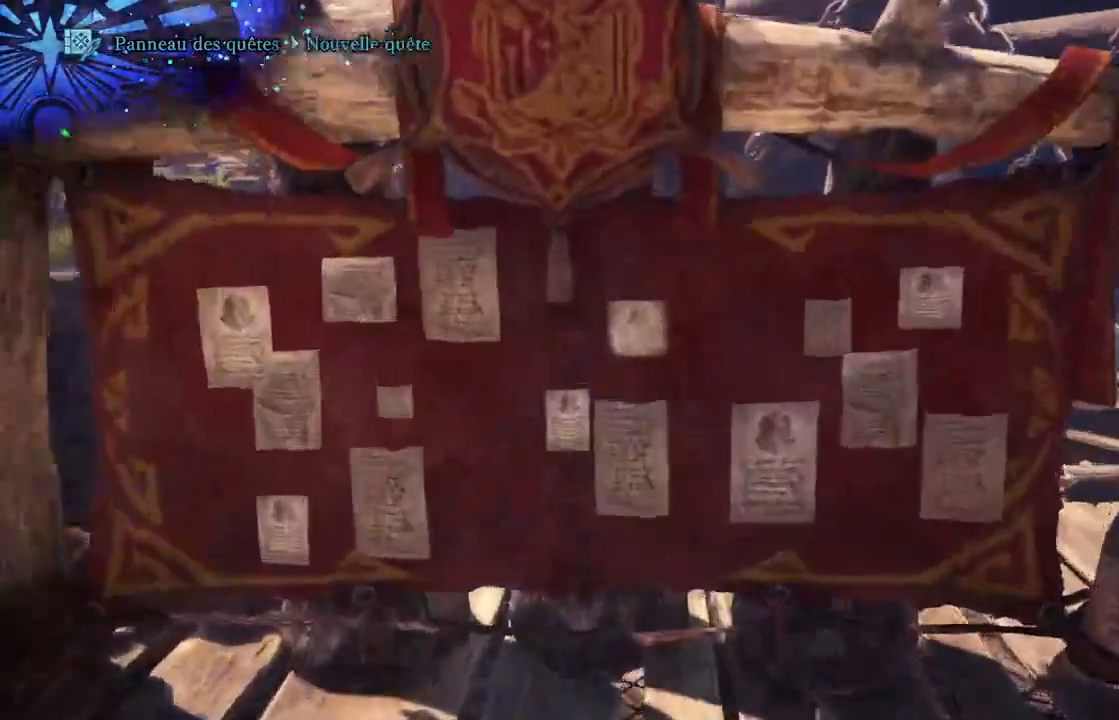
{"buttons": [], "left_stick": "center", "right_stick": "center", "events": []}
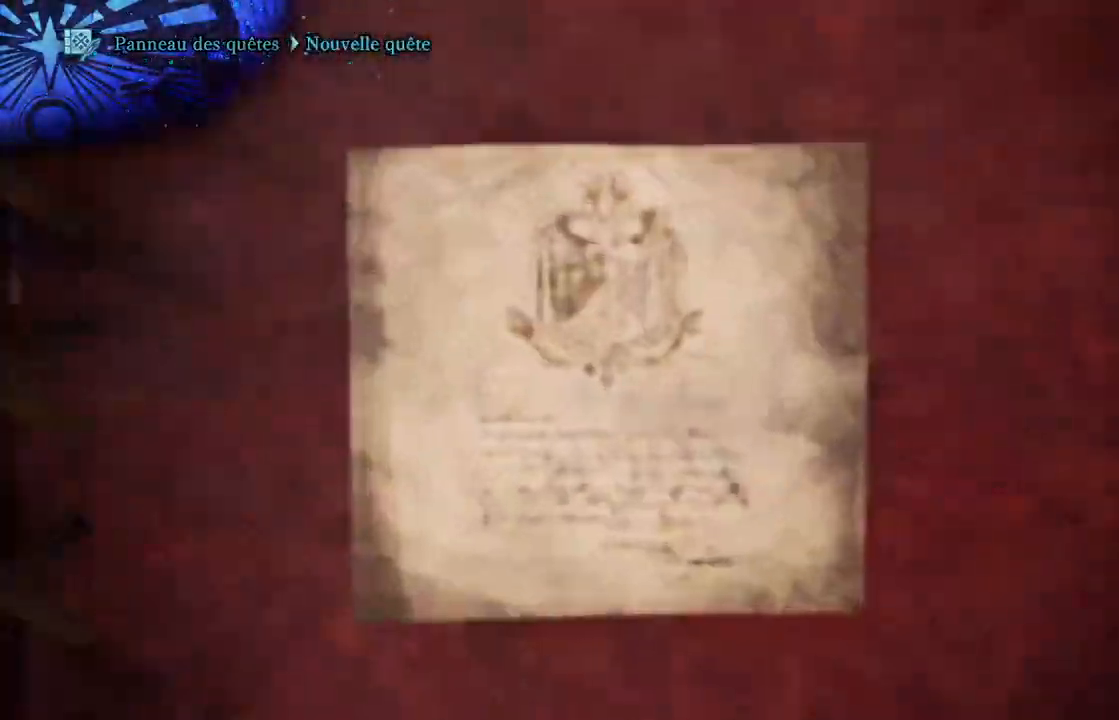
{"buttons": [], "left_stick": "center", "right_stick": "center", "events": []}
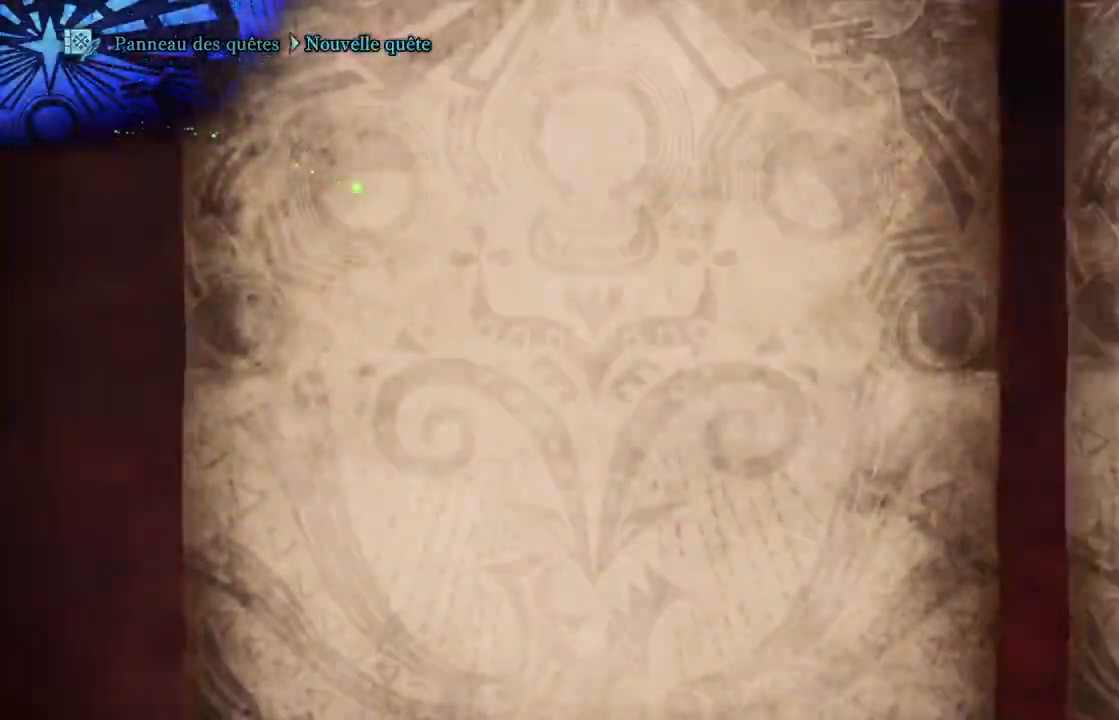
{"buttons": ["DPAD_DOWN"], "left_stick": "center", "right_stick": "center", "events": [[417, "DPAD_DOWN", "down"]]}
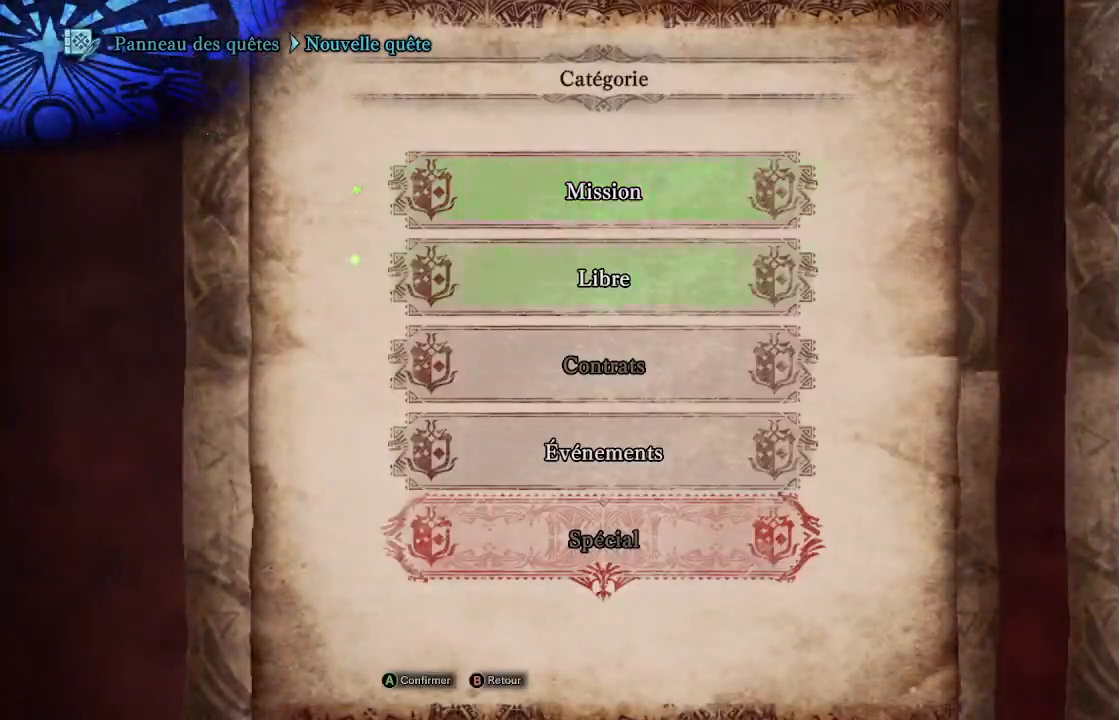
{"buttons": [], "left_stick": "center", "right_stick": "center", "events": [[17, "DPAD_DOWN", "up"], [50, "A", "down"], [167, "A", "up"]]}
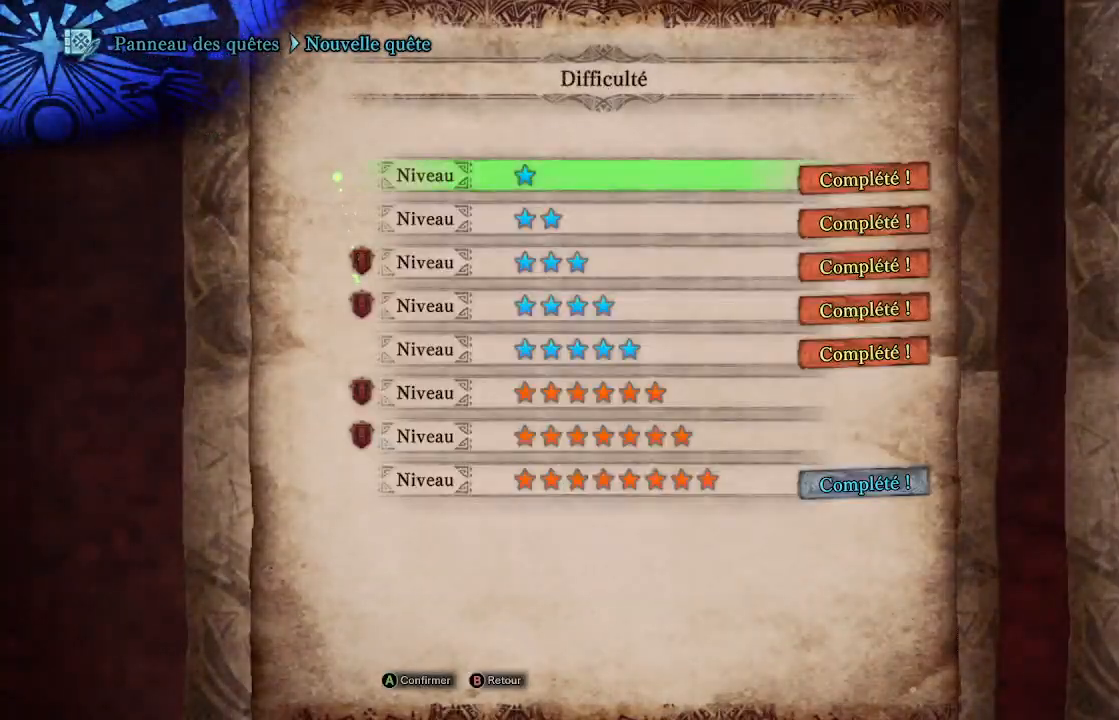
{"buttons": [], "left_stick": "center", "right_stick": "center", "events": [[83, "DPAD_DOWN", "down"], [183, "DPAD_DOWN", "up"], [267, "DPAD_DOWN", "down"], [333, "DPAD_DOWN", "up"], [417, "DPAD_DOWN", "down"], [483, "DPAD_DOWN", "up"]]}
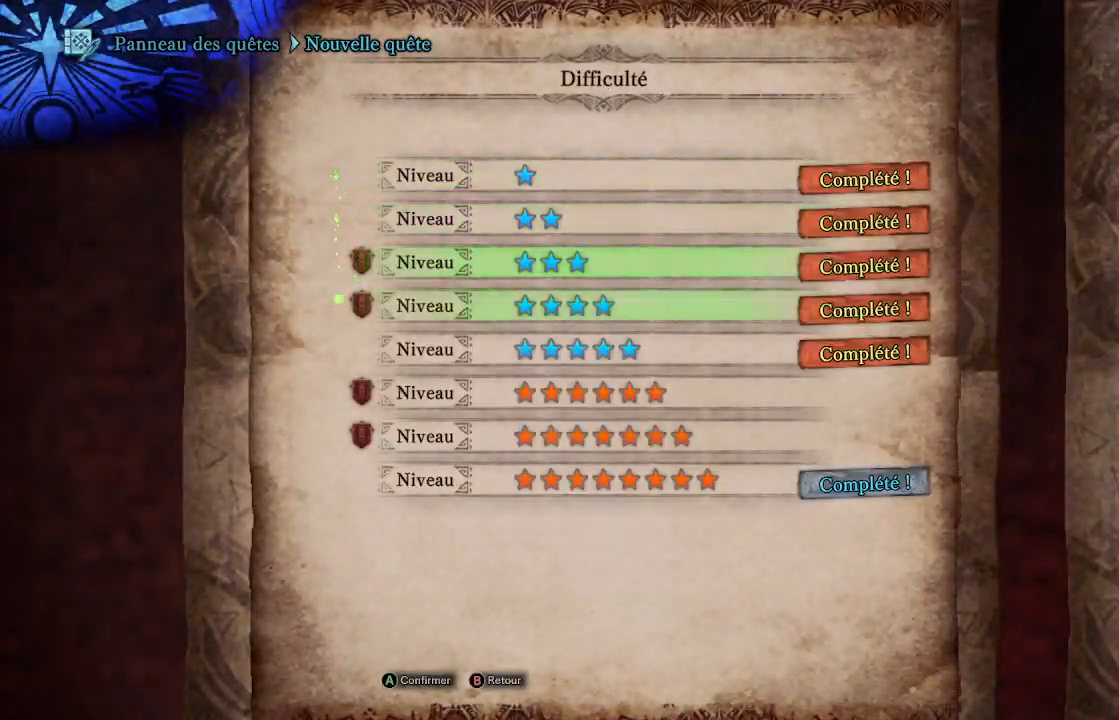
{"buttons": ["A"], "left_stick": "center", "right_stick": "center", "events": [[50, "DPAD_DOWN", "down"], [133, "DPAD_DOWN", "up"], [217, "DPAD_DOWN", "down"], [317, "DPAD_DOWN", "up"], [417, "A", "down"]]}
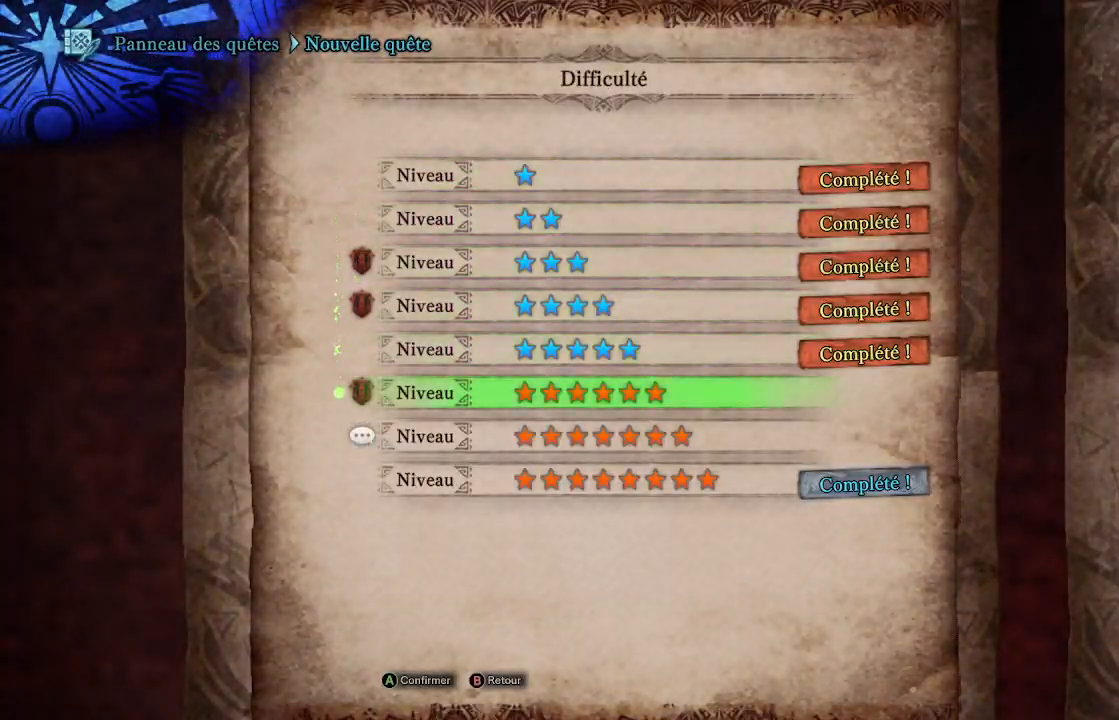
{"buttons": [], "left_stick": "center", "right_stick": "center", "events": [[50, "A", "up"]]}
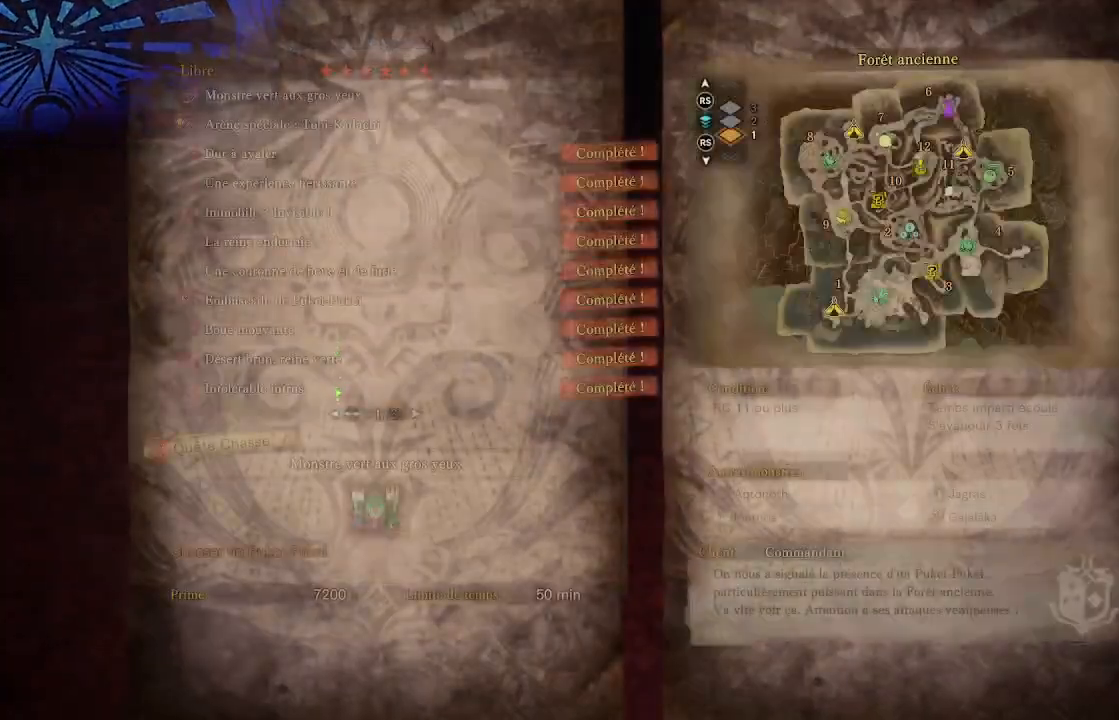
{"buttons": ["DPAD_DOWN"], "left_stick": "center", "right_stick": "center", "events": [[483, "DPAD_DOWN", "down"]]}
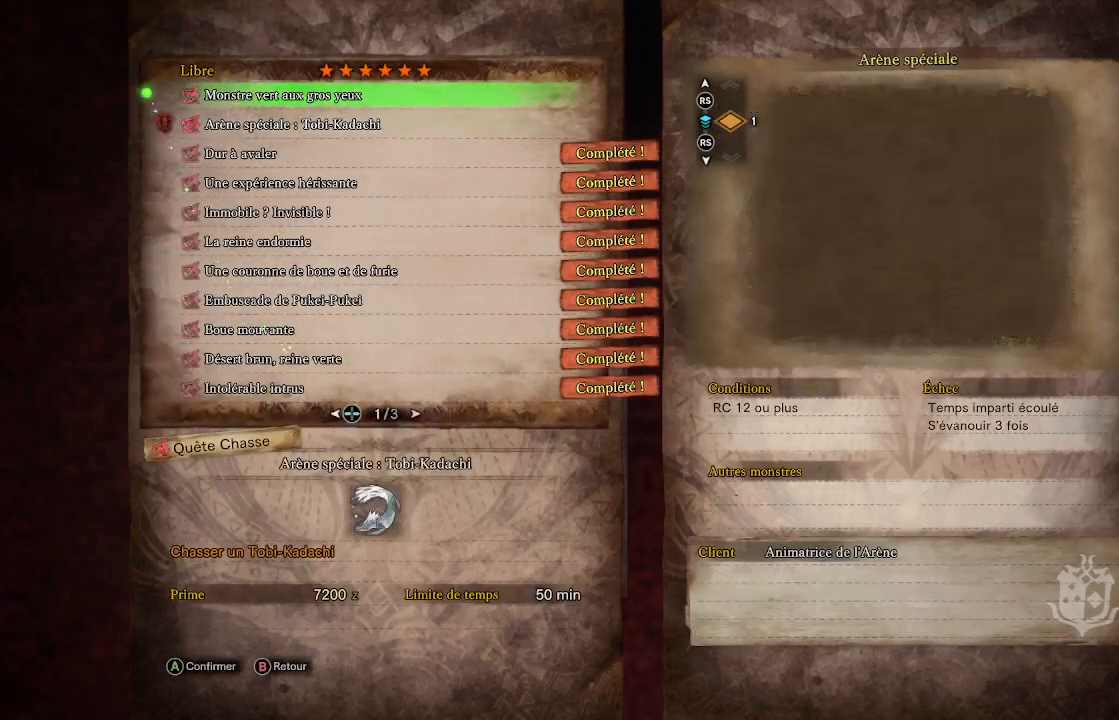
{"buttons": [], "left_stick": "center", "right_stick": "center", "events": [[83, "DPAD_DOWN", "up"], [317, "DPAD_UP", "down"], [450, "DPAD_UP", "up"]]}
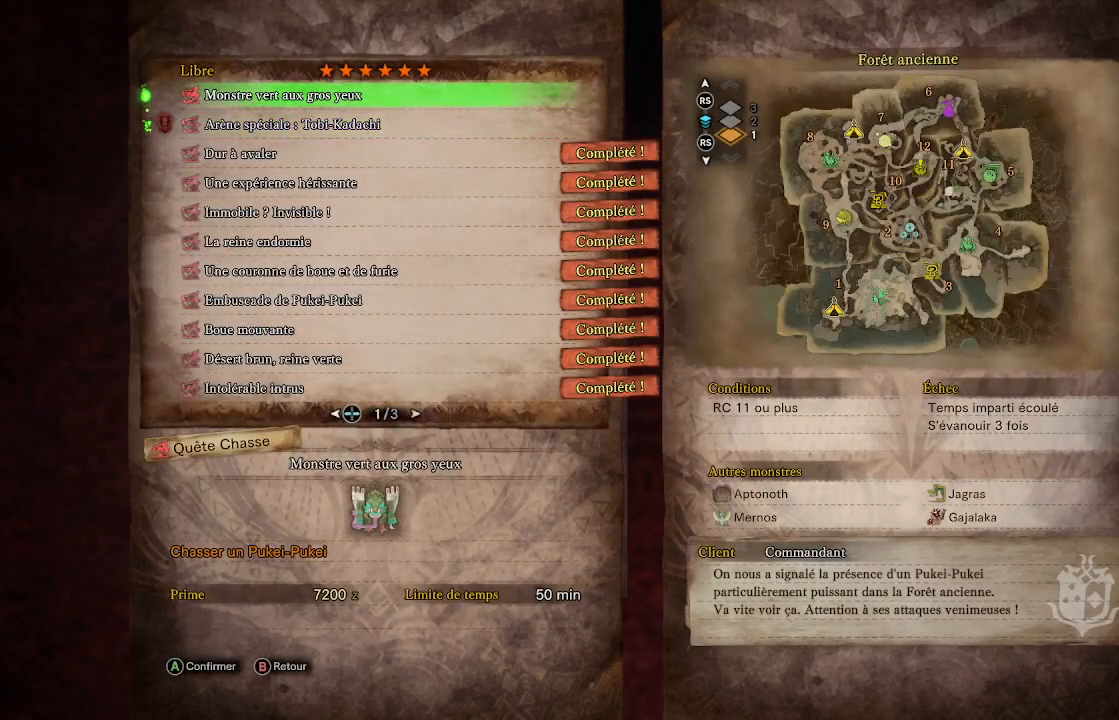
{"buttons": ["A"], "left_stick": "center", "right_stick": "center", "events": [[117, "DPAD_DOWN", "down"], [233, "DPAD_DOWN", "up"], [500, "A", "down"]]}
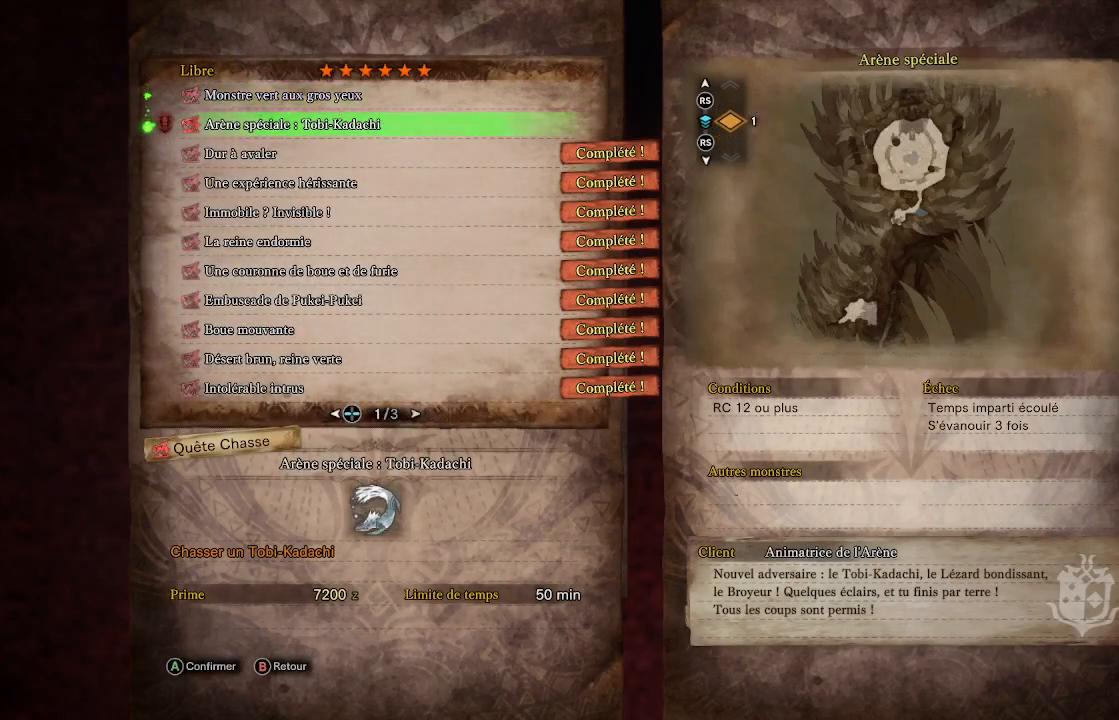
{"buttons": [], "left_stick": "center", "right_stick": "center", "events": [[133, "A", "up"], [333, "A", "down"], [483, "A", "up"]]}
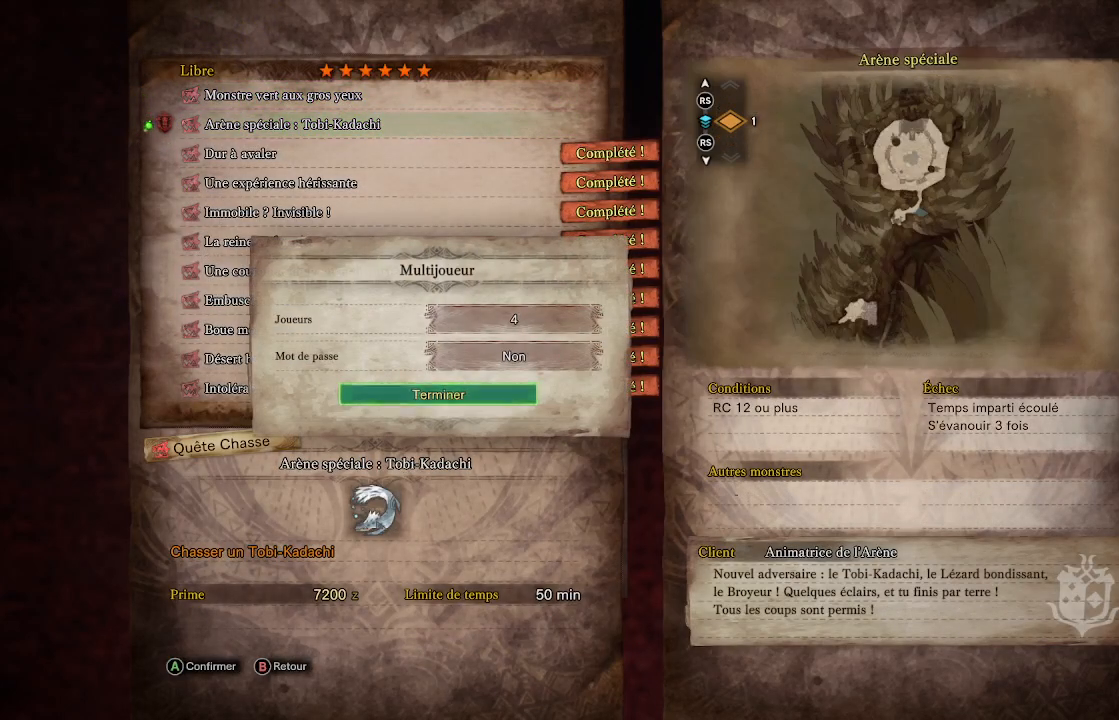
{"buttons": [], "left_stick": "center", "right_stick": "center", "events": [[367, "A", "down"], [500, "A", "up"]]}
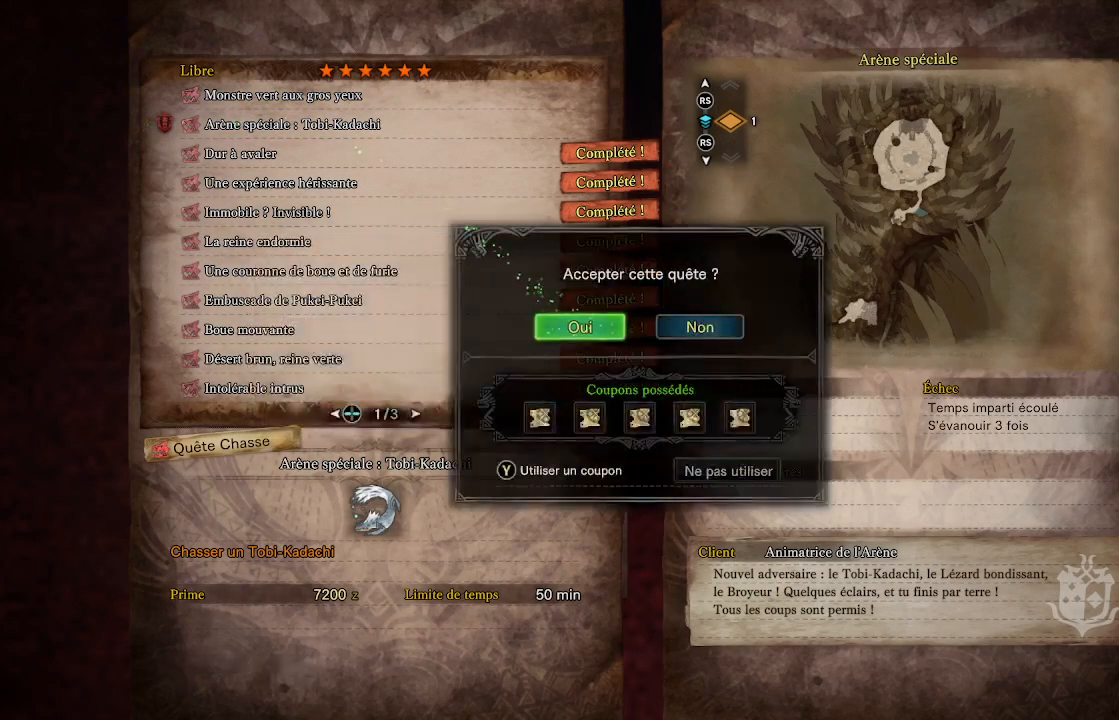
{"buttons": [], "left_stick": "center", "right_stick": "center", "events": []}
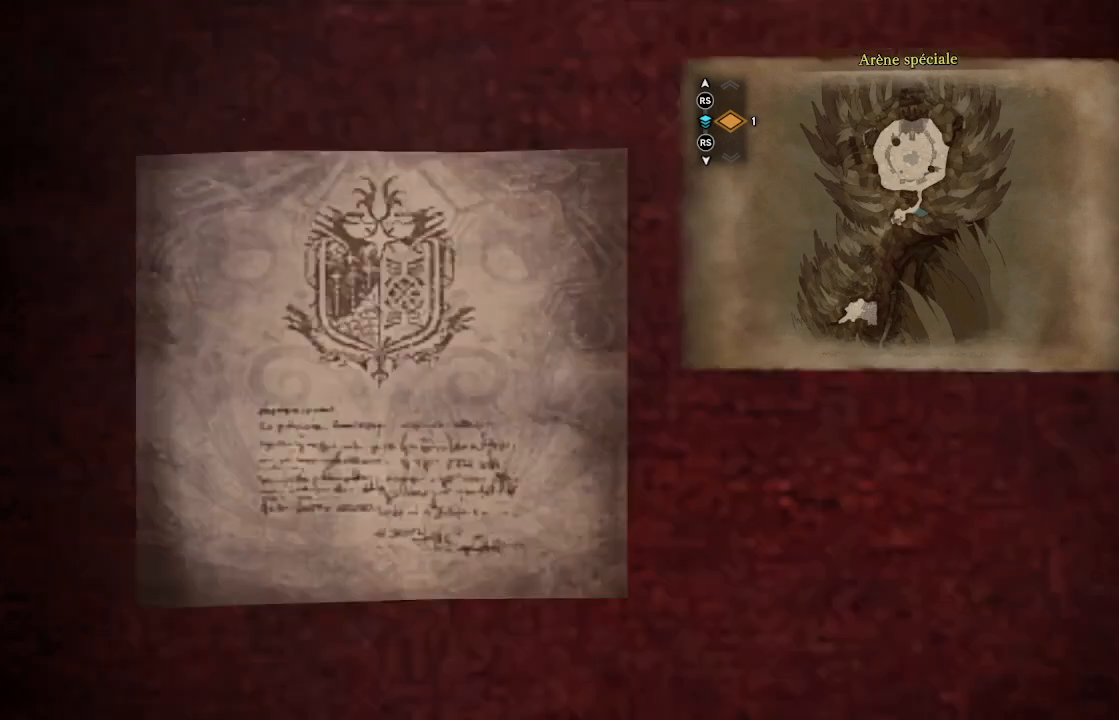
{"buttons": [], "left_stick": "down-left", "right_stick": "center"}
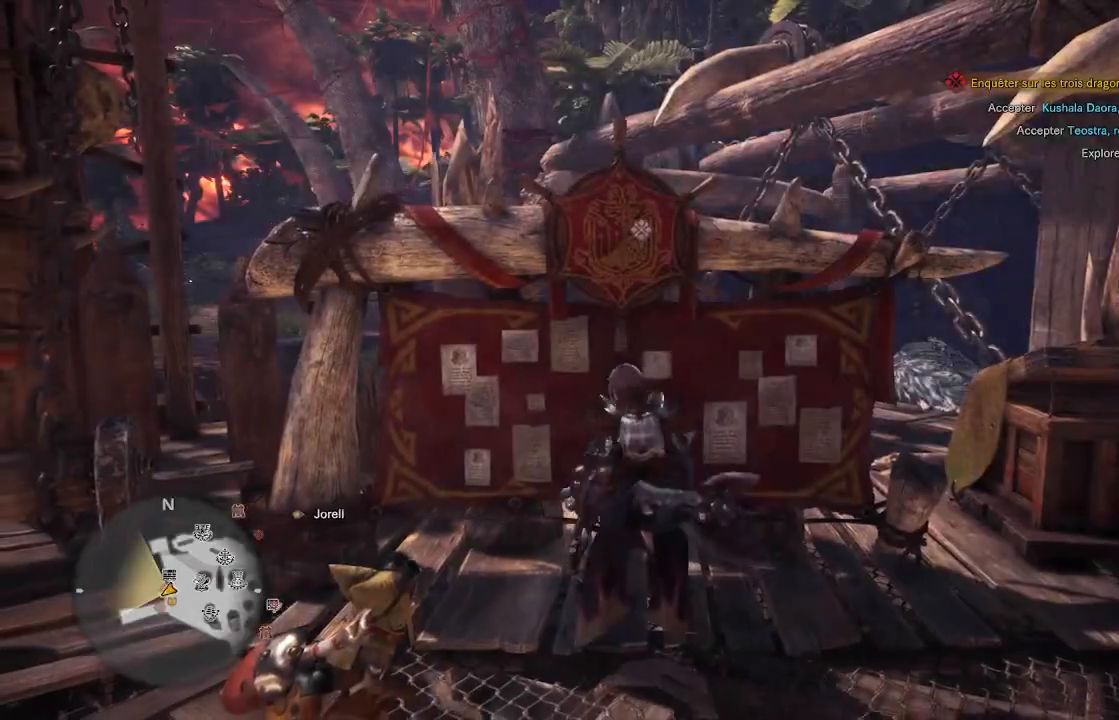
{"buttons": [], "left_stick": "left", "right_stick": "center", "events": [[50, "right_stick", "down-left"], [233, "left_stick", "left"], [433, "right_stick", "center"]]}
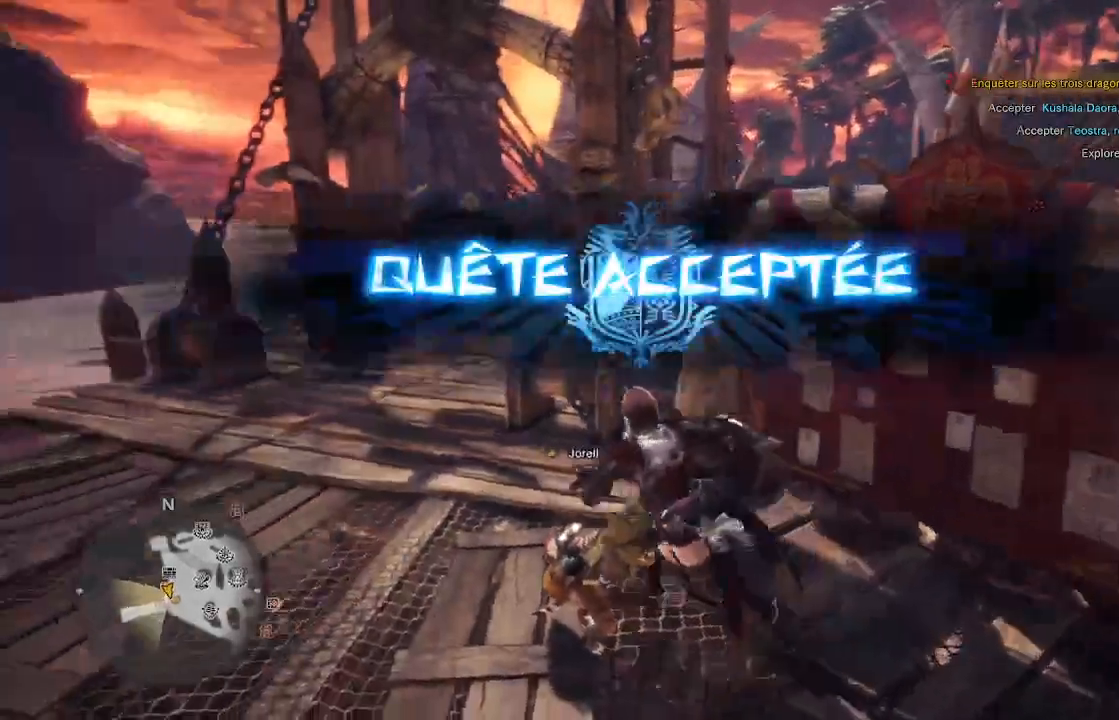
{"buttons": [], "left_stick": "center", "right_stick": "center", "events": [[67, "left_stick", "center"], [167, "SELECT", "down"], [400, "SELECT", "up"]]}
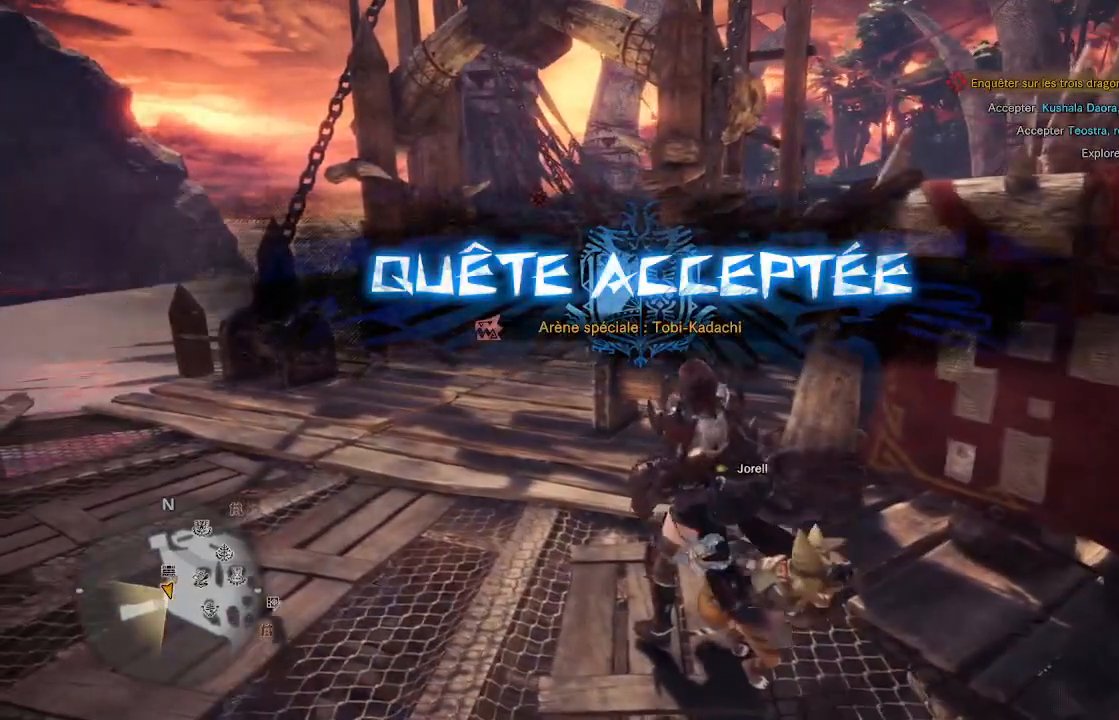
{"buttons": [], "left_stick": "center", "right_stick": "center", "events": [[167, "SELECT", "down"], [367, "SELECT", "up"]]}
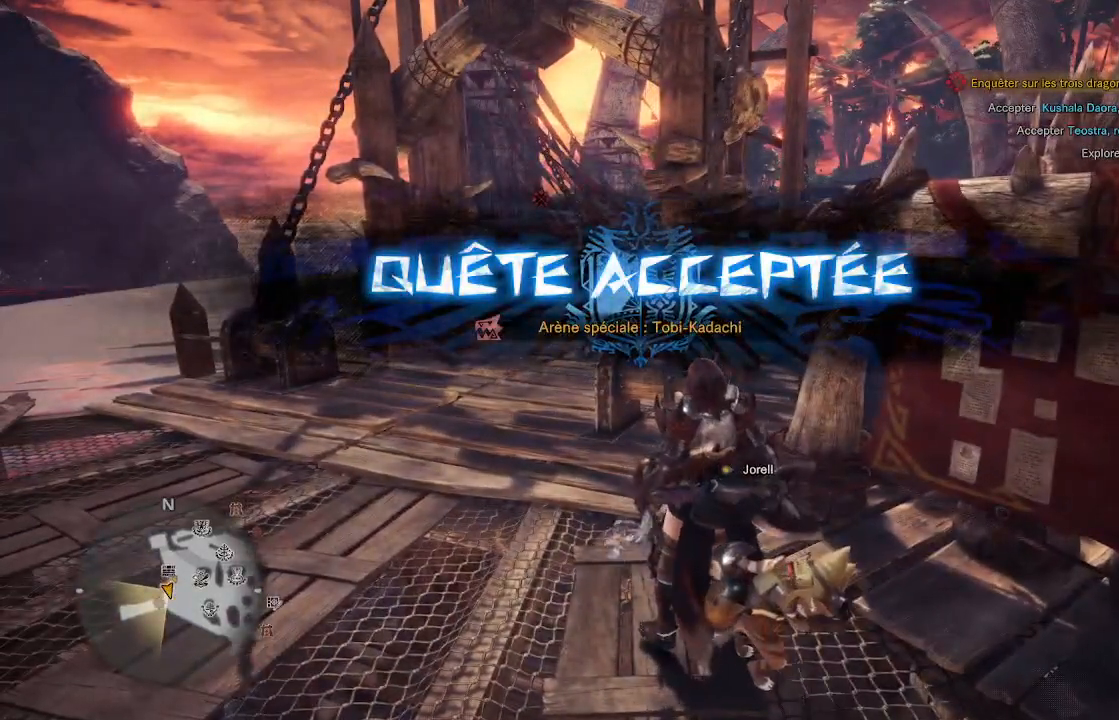
{"buttons": [], "left_stick": "center", "right_stick": "center", "events": [[183, "SELECT", "down"], [400, "SELECT", "up"]]}
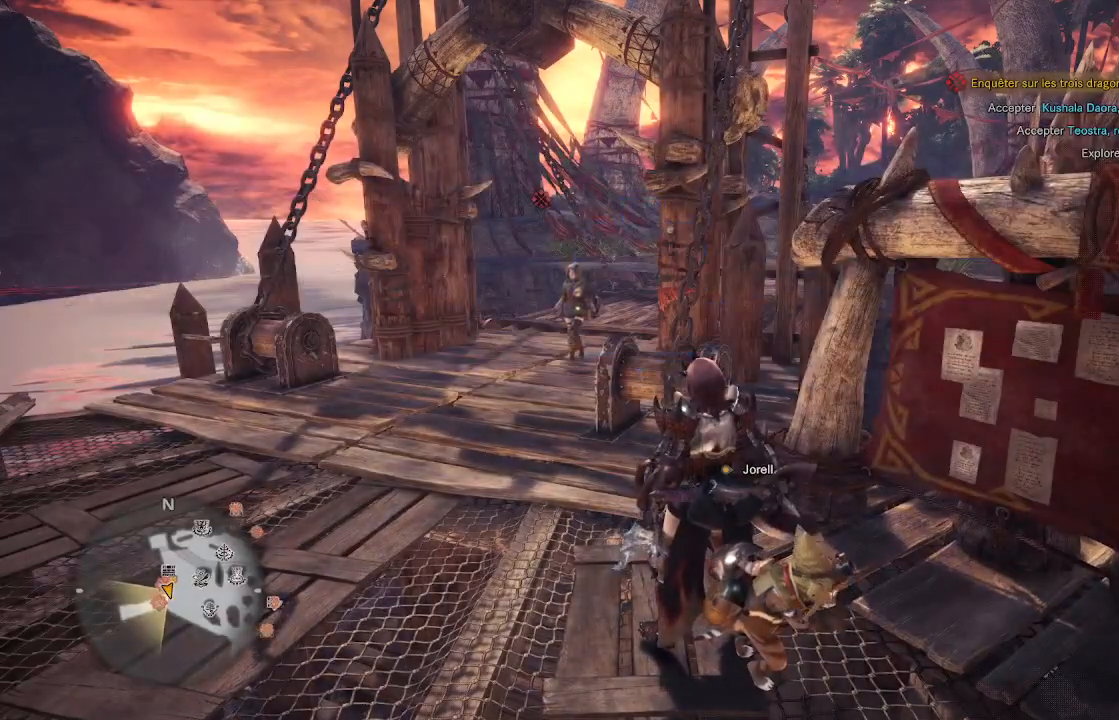
{"buttons": ["SELECT"], "left_stick": "center", "right_stick": "center", "events": [[83, "SELECT", "down"], [283, "SELECT", "up"], [500, "SELECT", "down"]]}
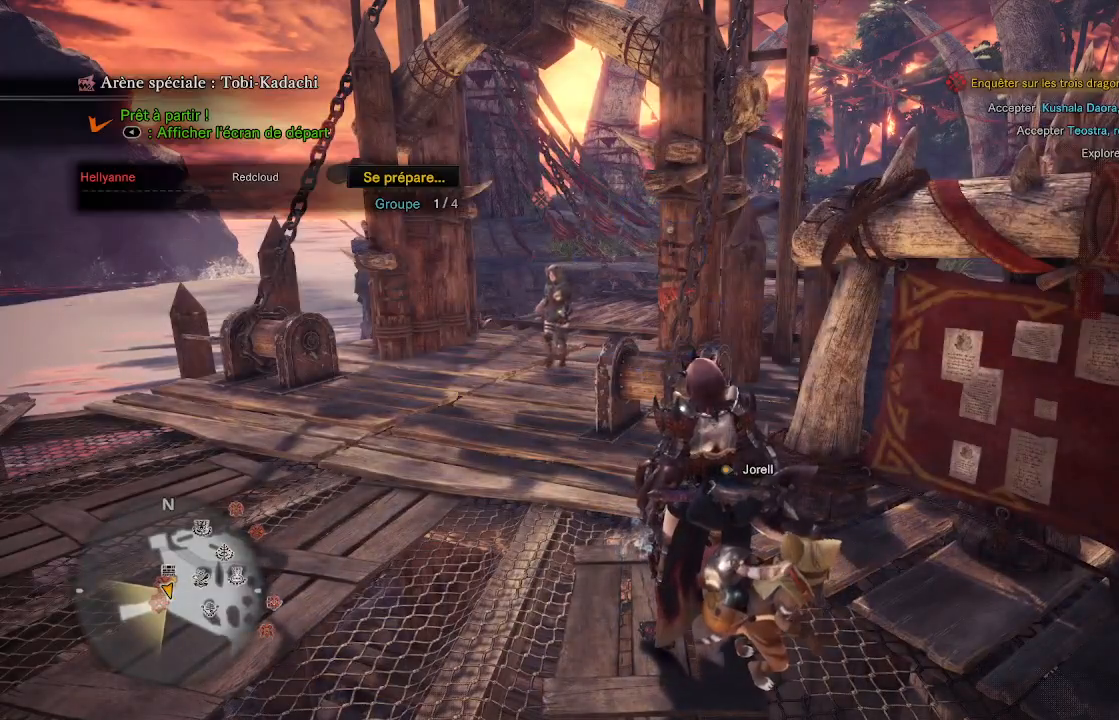
{"buttons": [], "left_stick": "center", "right_stick": "center", "events": [[167, "SELECT", "up"]]}
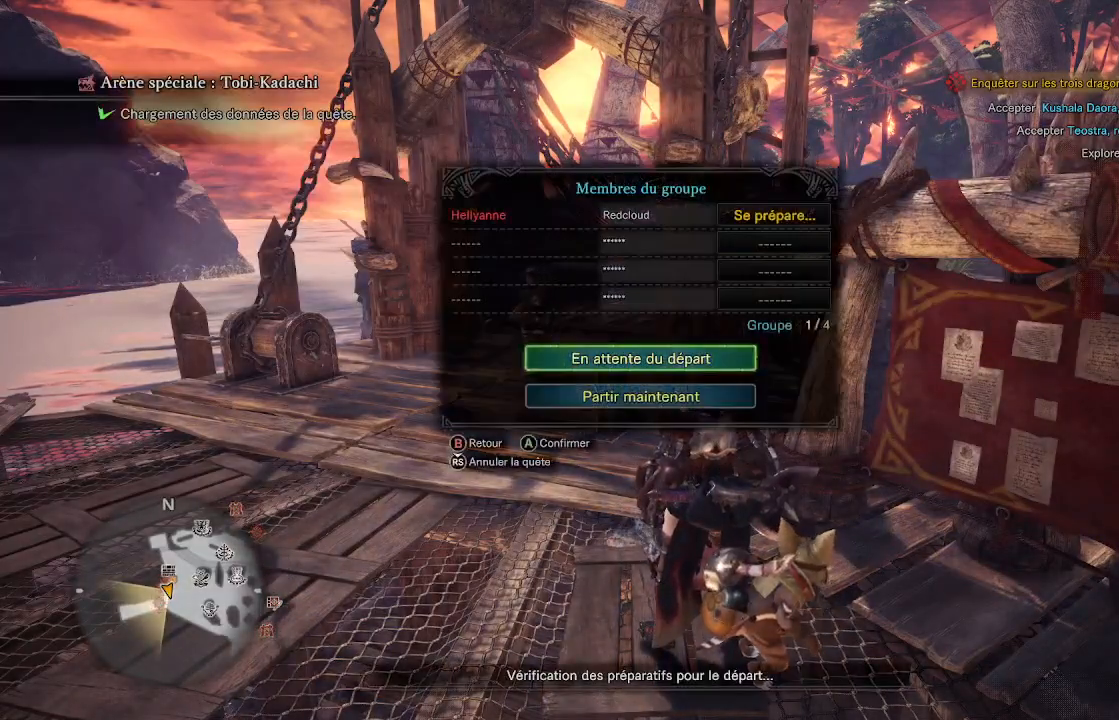
{"buttons": ["DPAD_LEFT"], "left_stick": "center", "right_stick": "center", "events": [[17, "DPAD_DOWN", "down"], [117, "DPAD_DOWN", "up"], [150, "A", "down"], [267, "A", "up"], [500, "DPAD_LEFT", "down"]]}
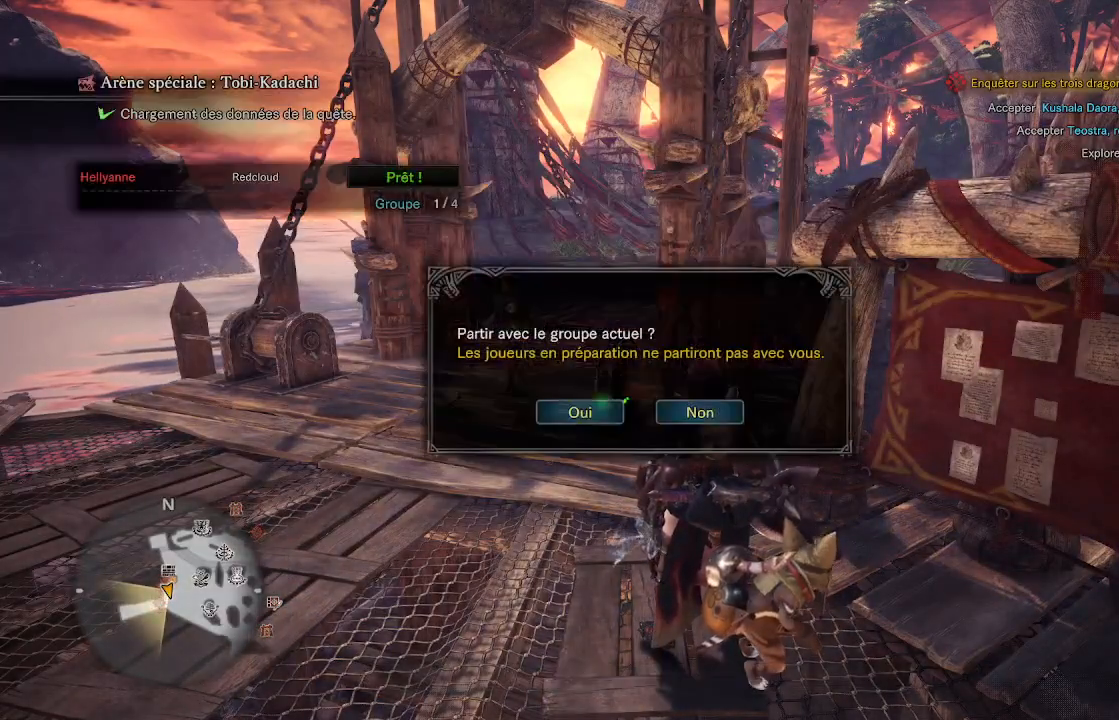
{"buttons": [], "left_stick": "center", "right_stick": "center", "events": [[117, "DPAD_LEFT", "up"], [150, "A", "down"], [300, "A", "up"]]}
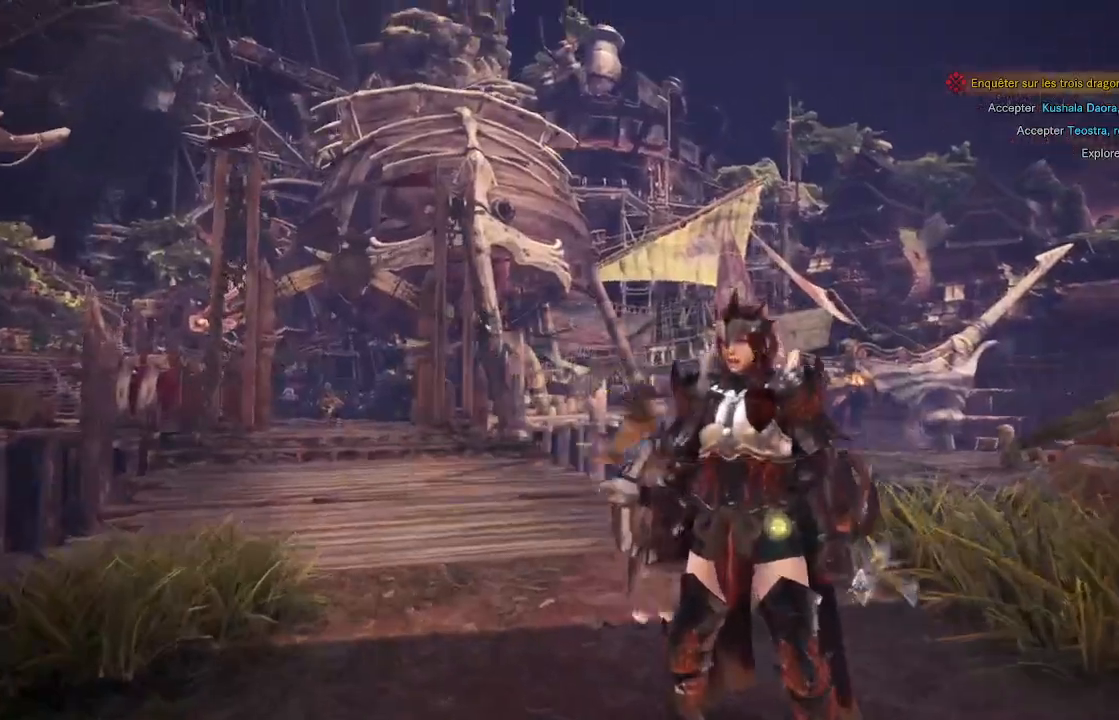
{"buttons": [], "left_stick": "center", "right_stick": "center", "events": [[150, "A", "down"], [267, "A", "up"], [367, "A", "down"], [483, "A", "up"]]}